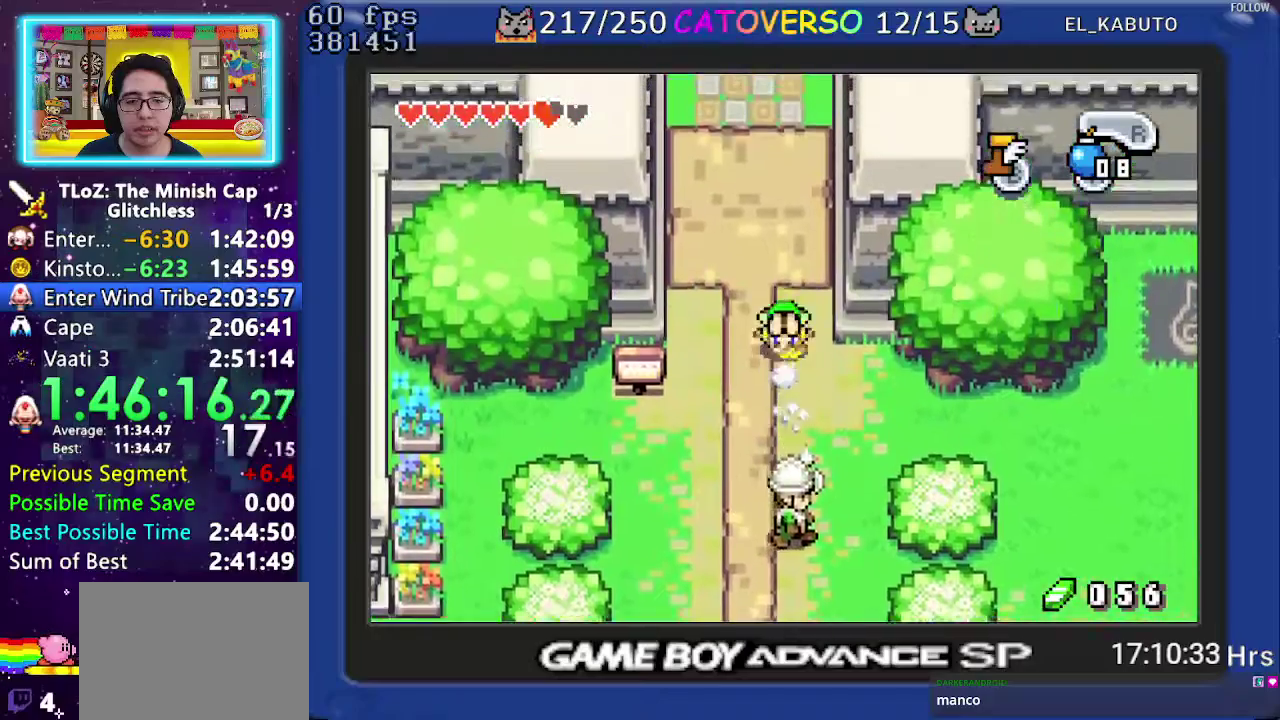
Gameplay with a controller (Nintendo layout); each line is a JSON object with the inputs held at the frame after it. "events" lists button and stick changes between this image and that frame as [ms after this image, input, new state], when the widget could be followed in between. Not read: L3 R3.
{"buttons": ["DPAD_UP"], "events": [[100, "R1", "up"], [350, "R1", "down"], [500, "R1", "up"]]}
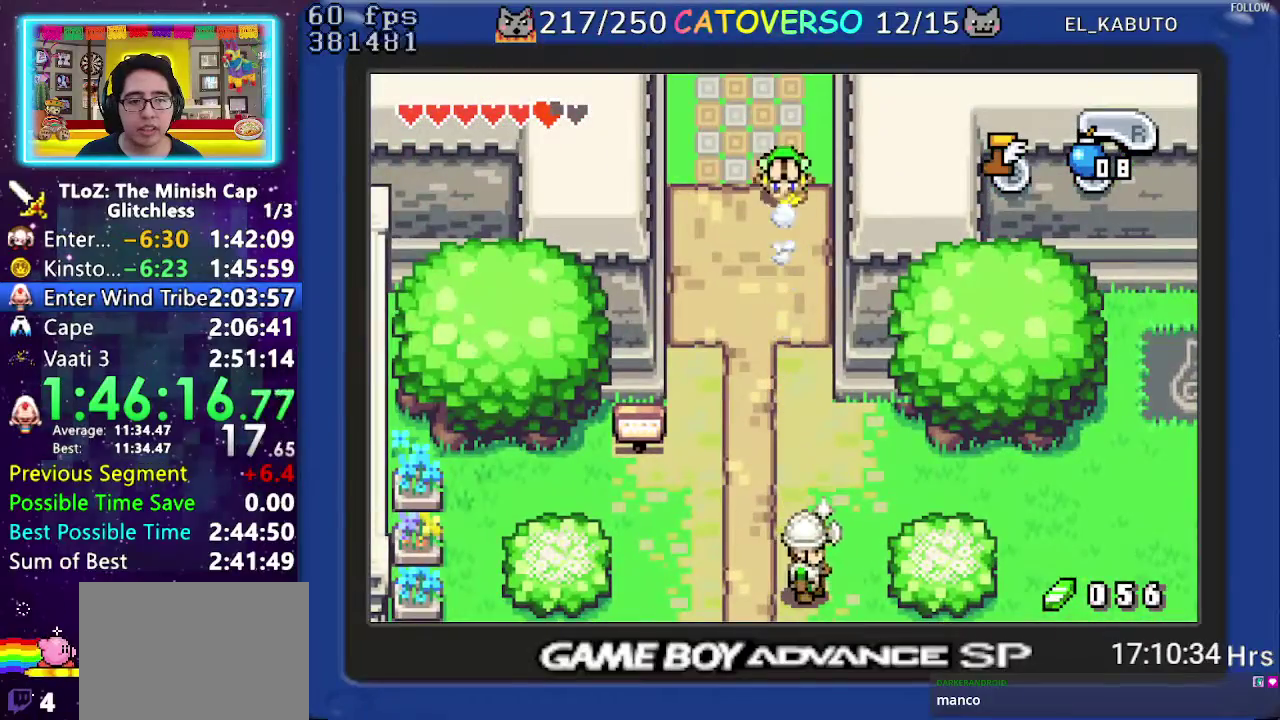
{"buttons": ["DPAD_UP"], "events": [[267, "DPAD_RIGHT", "down"], [483, "DPAD_RIGHT", "up"]]}
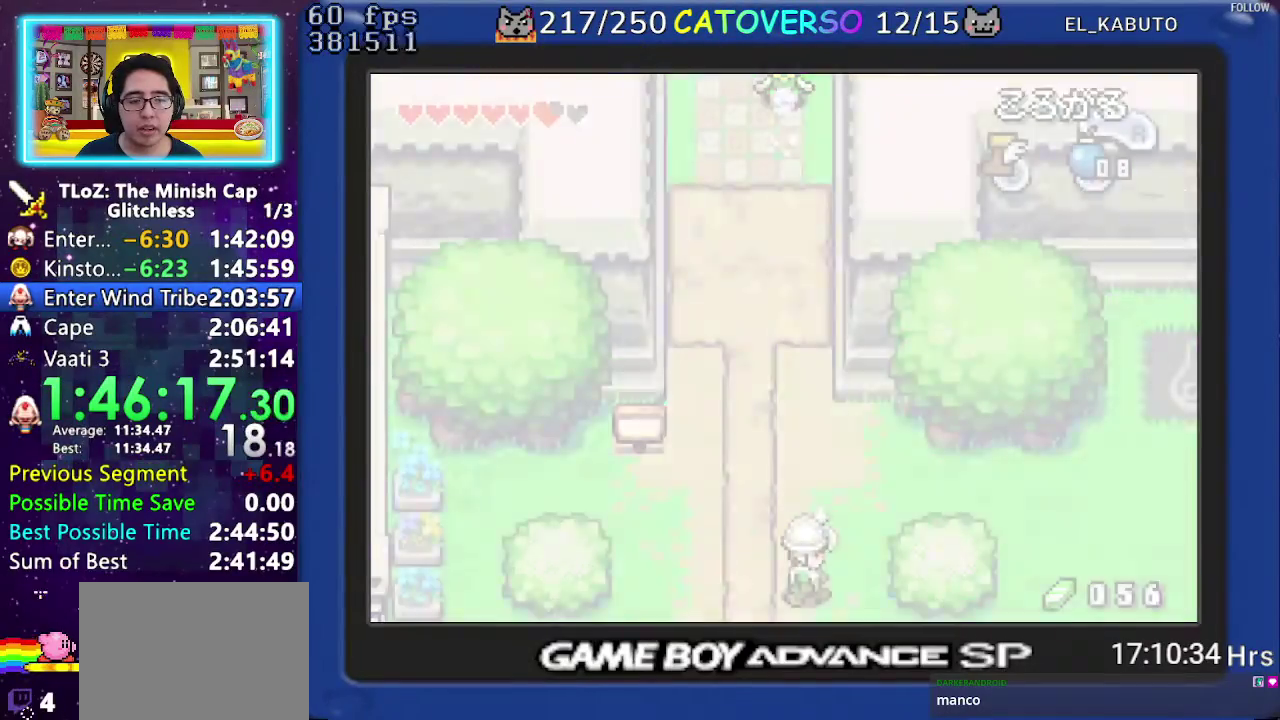
{"buttons": ["DPAD_UP"], "events": [[250, "R1", "down"], [333, "R1", "up"]]}
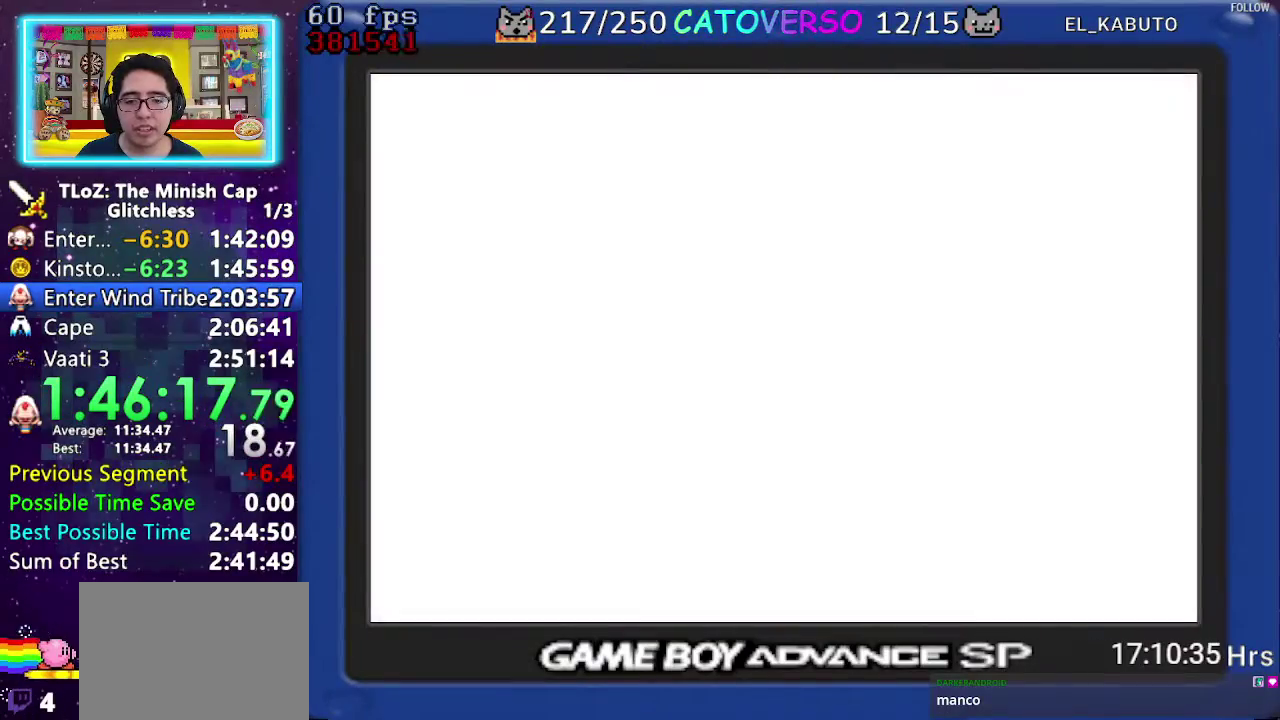
{"buttons": ["B", "DPAD_UP", "DPAD_RIGHT"], "events": [[67, "DPAD_RIGHT", "down"], [383, "B", "down"]]}
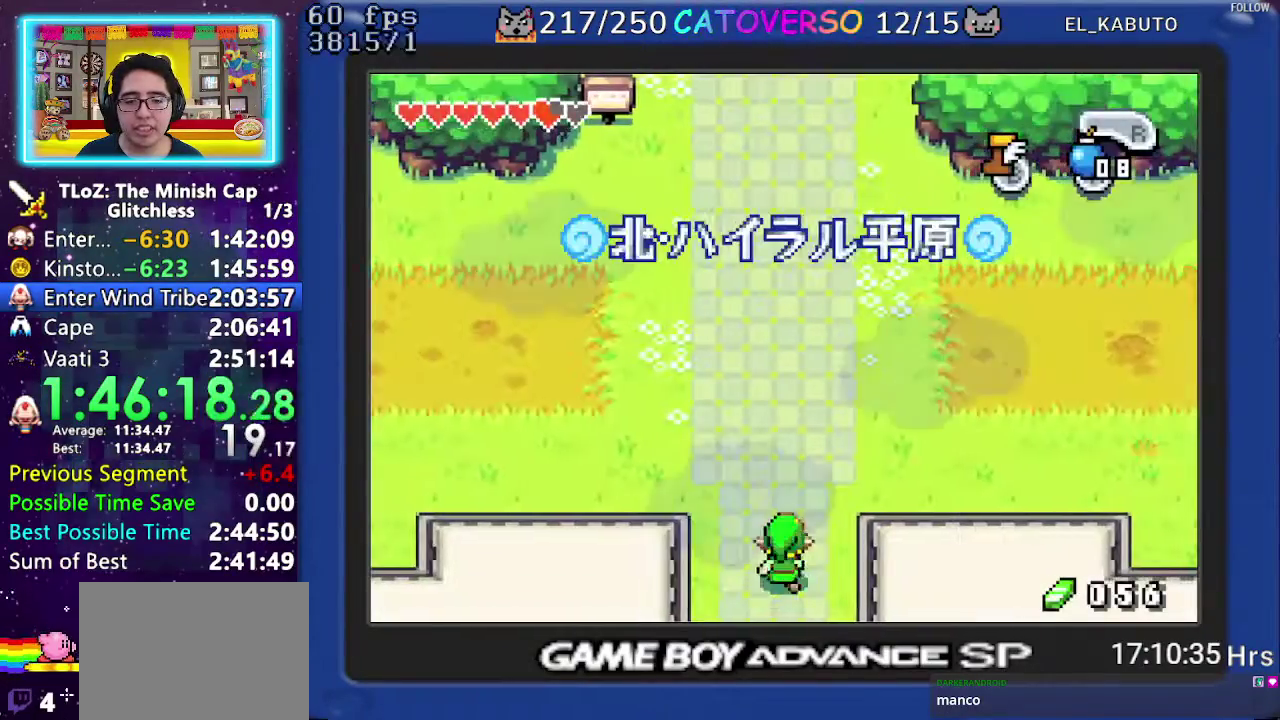
{"buttons": ["B", "DPAD_UP", "DPAD_RIGHT"], "events": []}
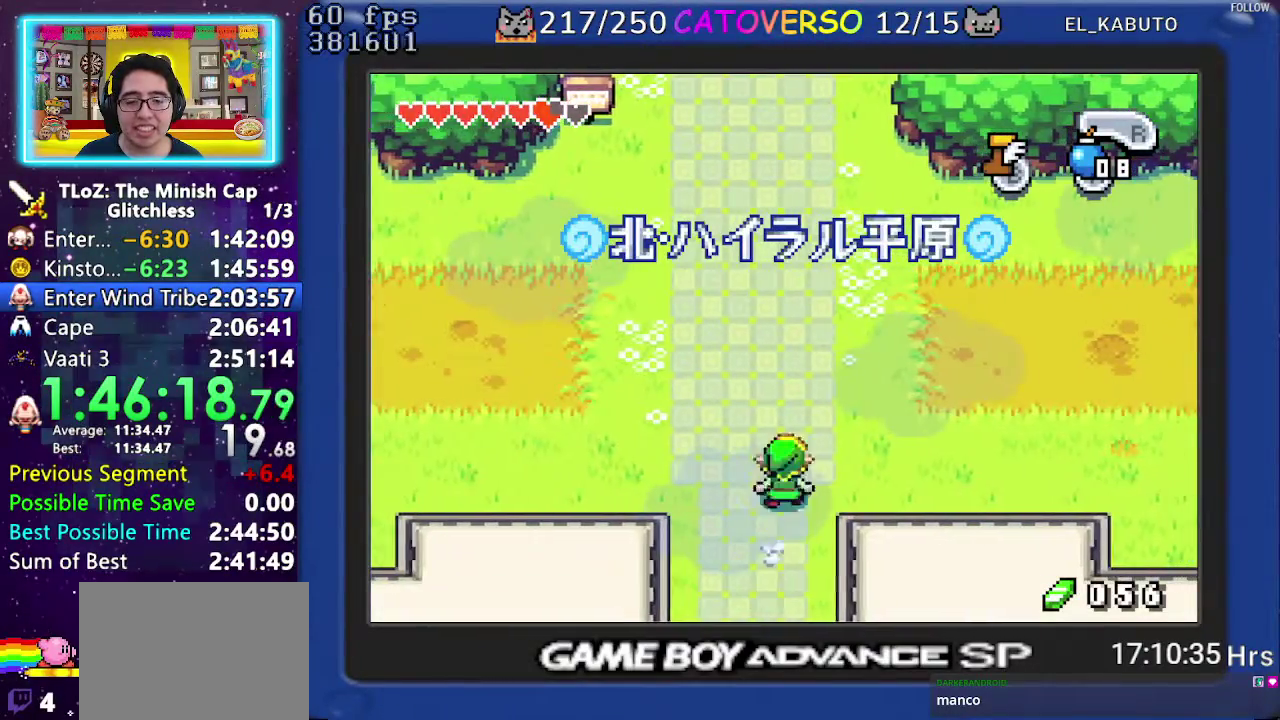
{"buttons": ["B", "DPAD_RIGHT"], "events": [[83, "DPAD_UP", "up"]]}
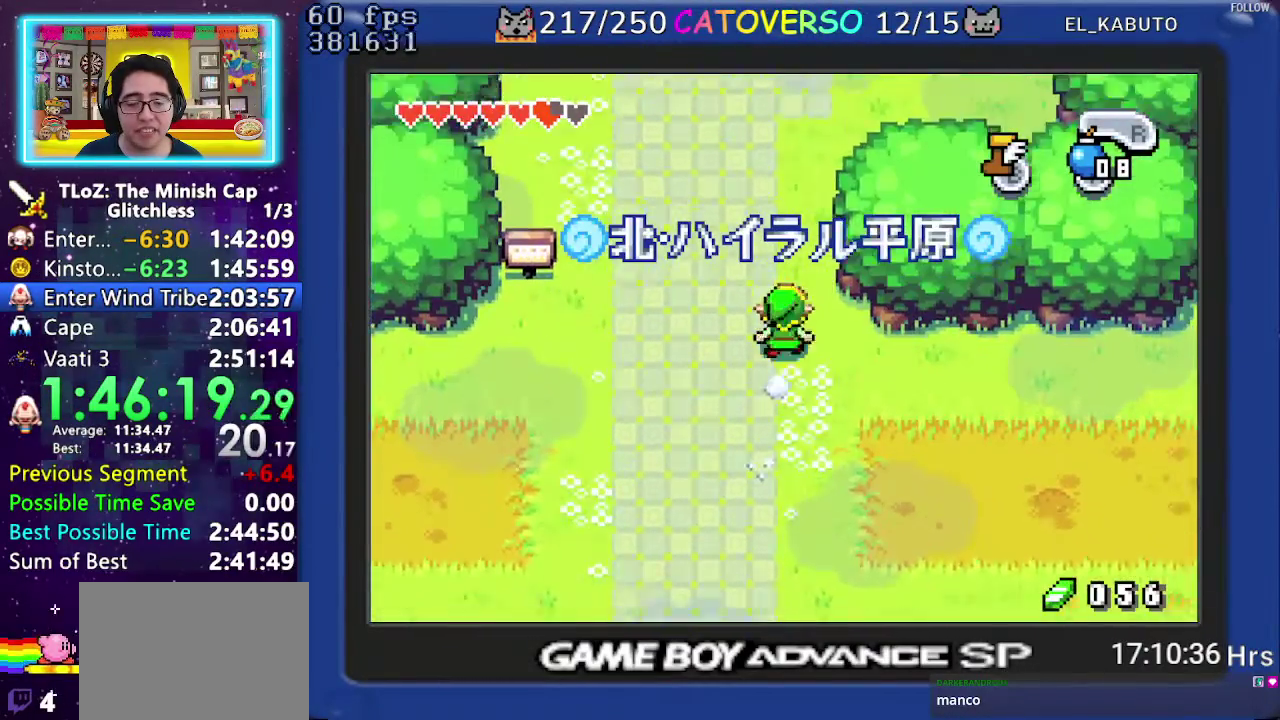
{"buttons": ["B", "DPAD_RIGHT"], "events": []}
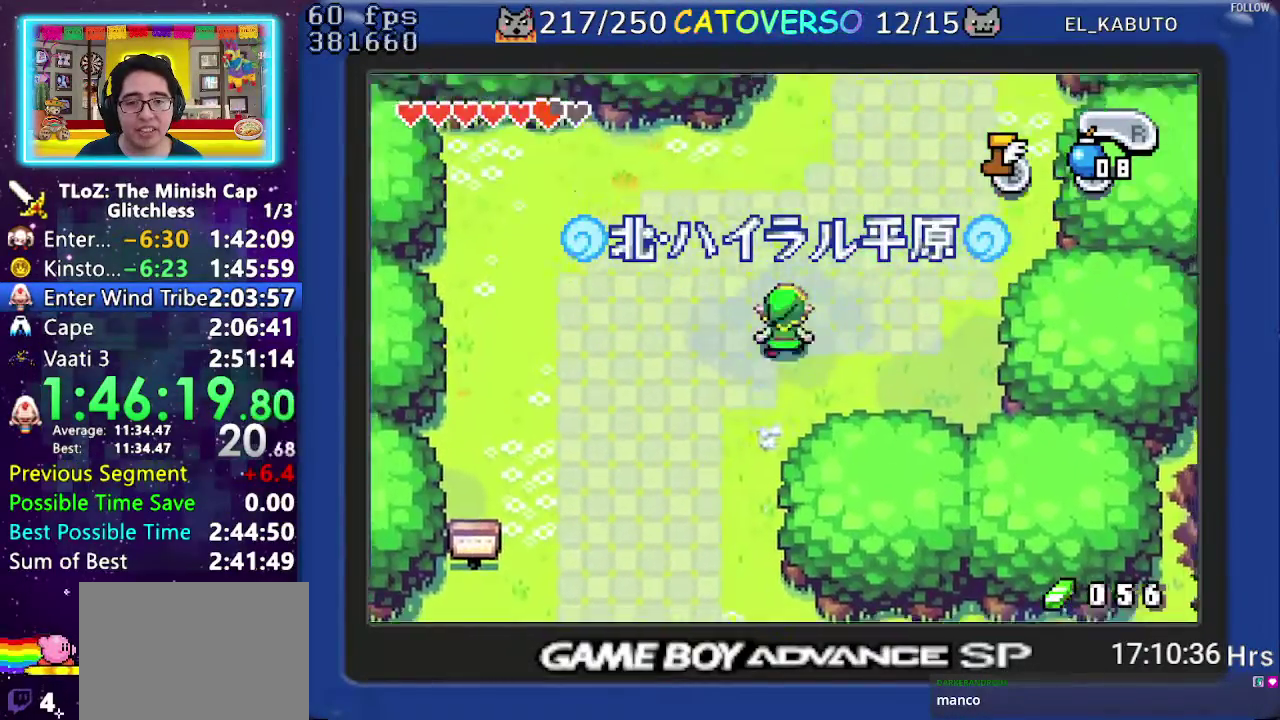
{"buttons": ["B", "DPAD_RIGHT"], "events": []}
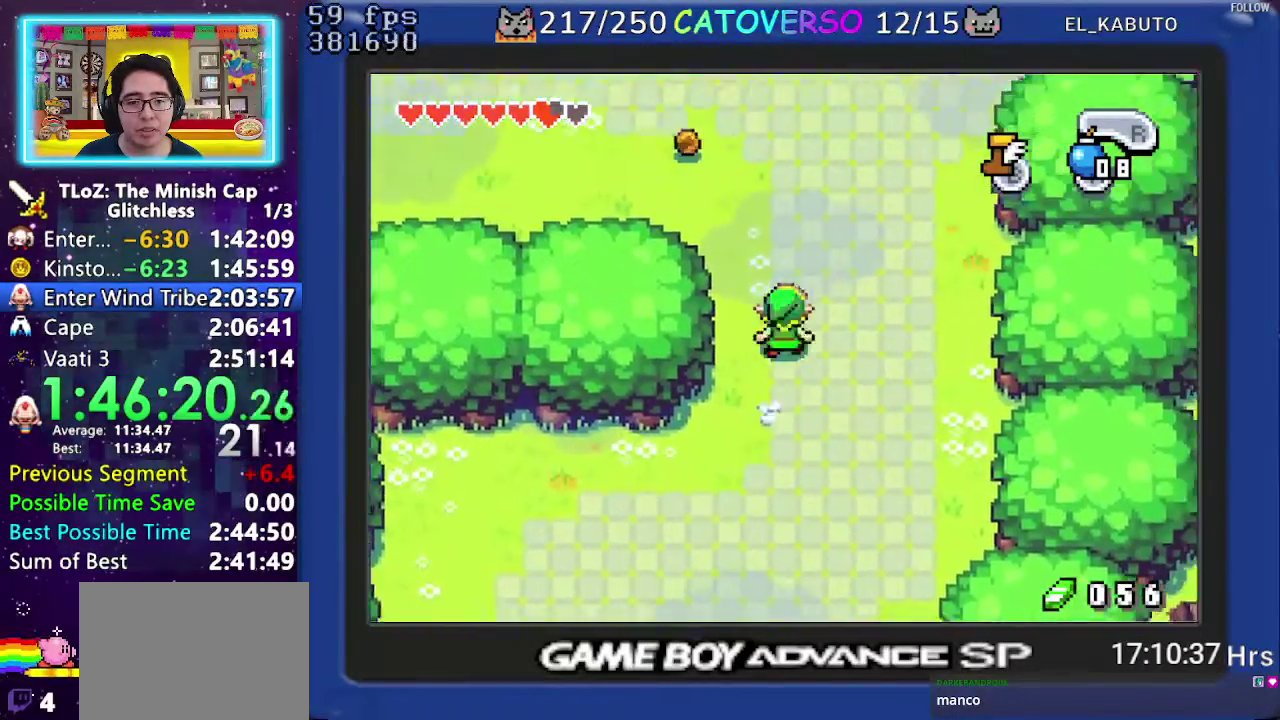
{"buttons": ["B", "DPAD_RIGHT"], "events": []}
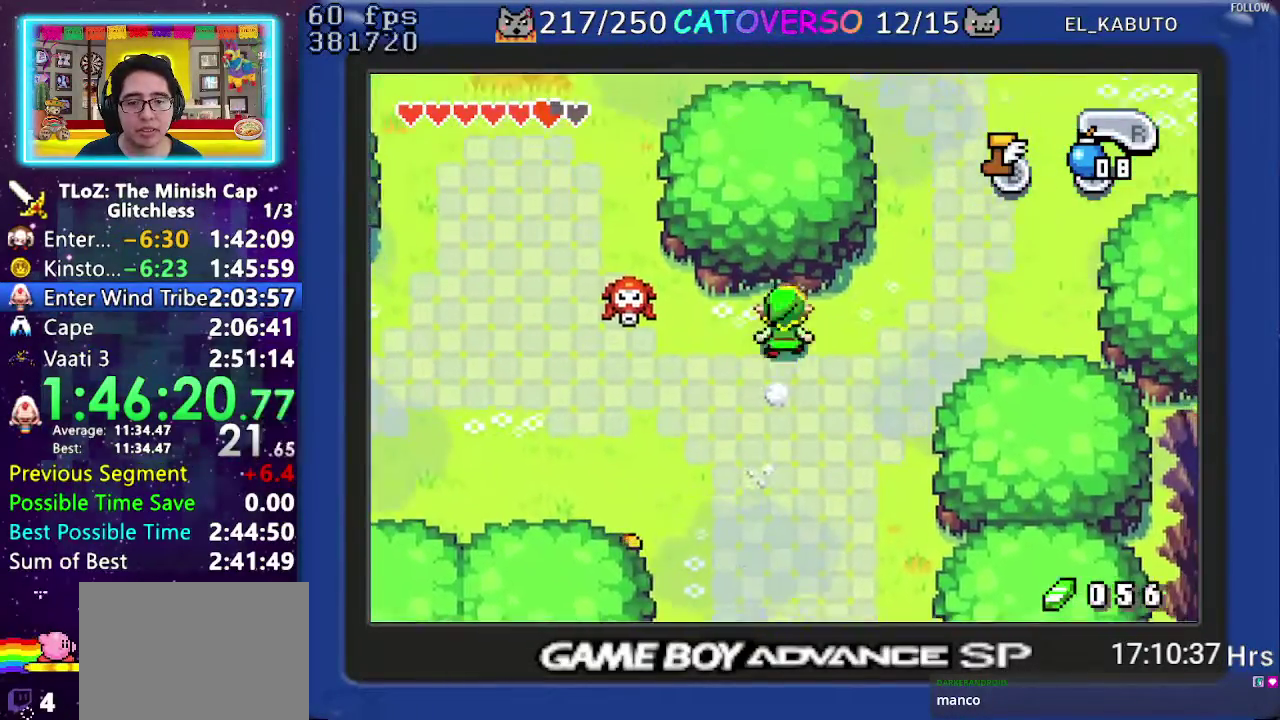
{"buttons": ["B", "DPAD_UP"], "events": [[217, "DPAD_RIGHT", "up"], [233, "DPAD_UP", "down"]]}
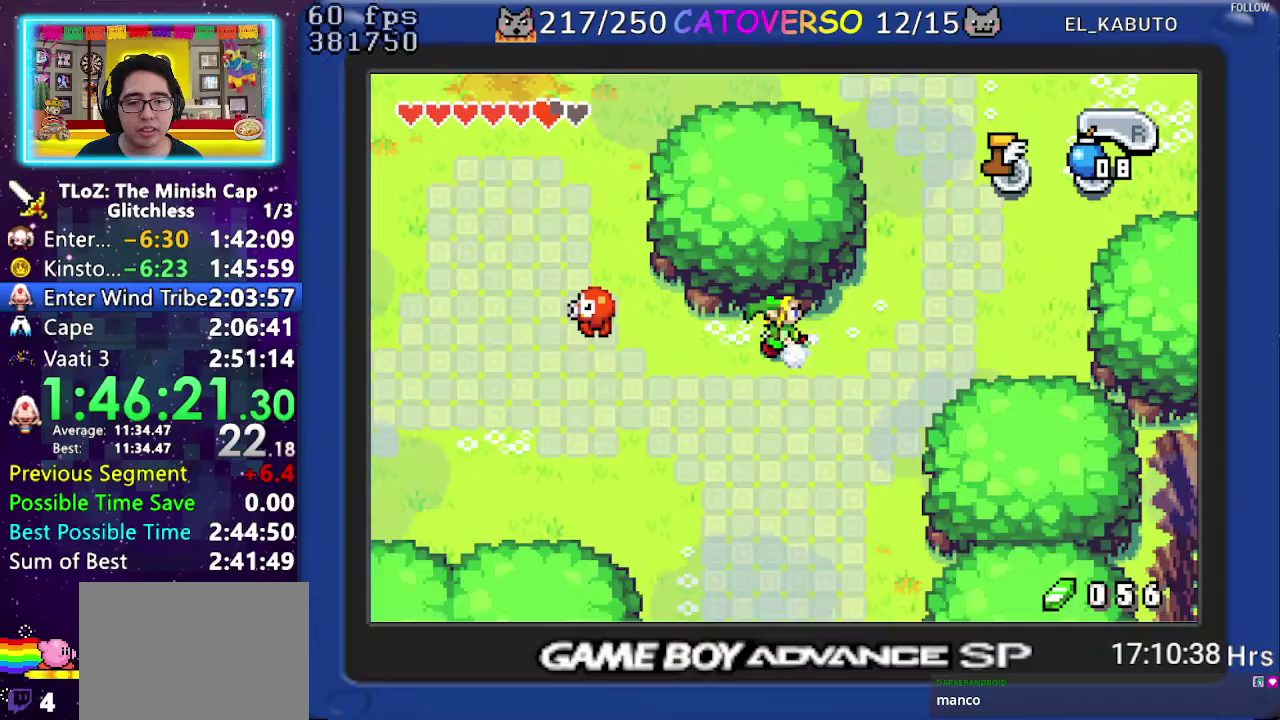
{"buttons": ["B", "DPAD_UP"], "events": []}
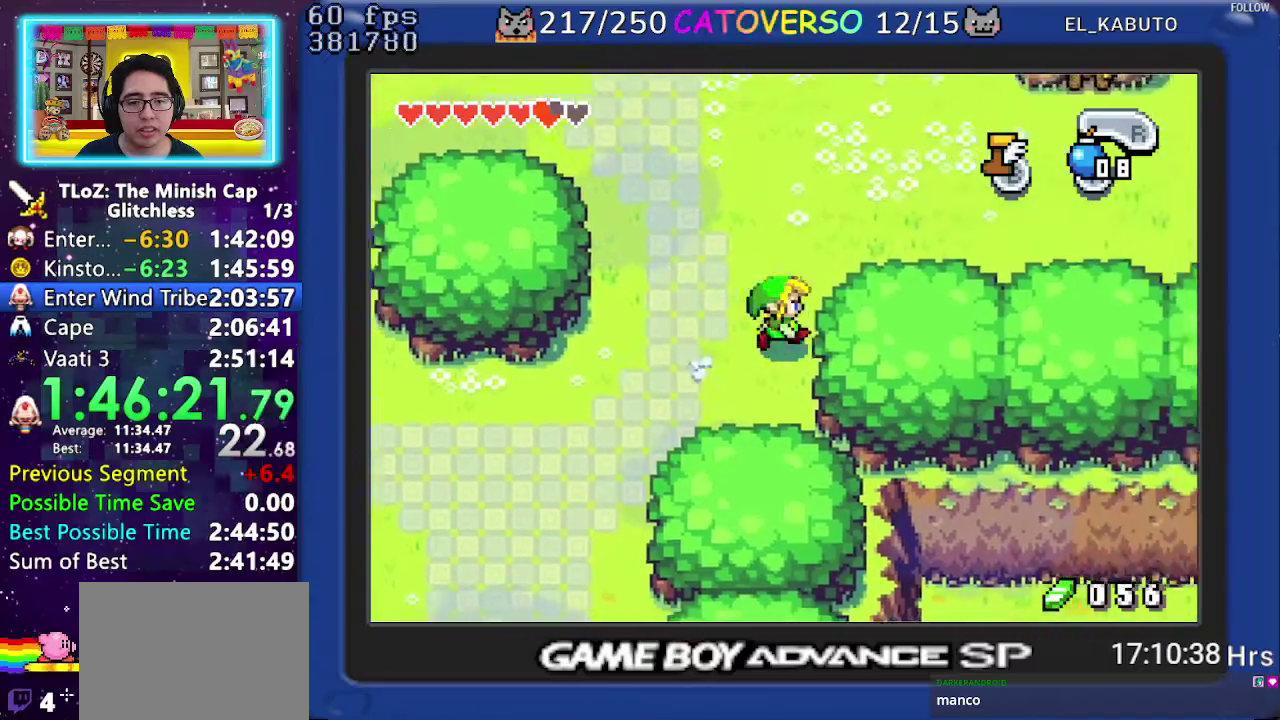
{"buttons": ["B", "DPAD_UP"], "events": []}
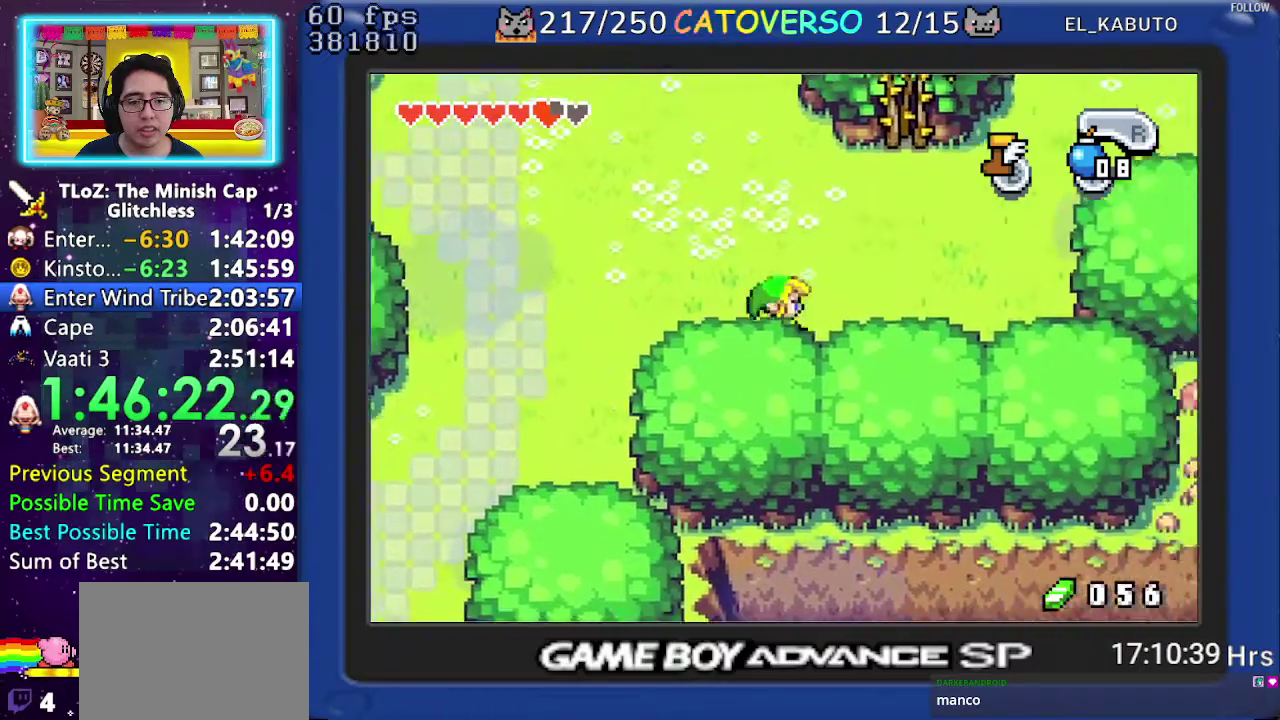
{"buttons": ["DPAD_UP"], "events": [[433, "B", "up"]]}
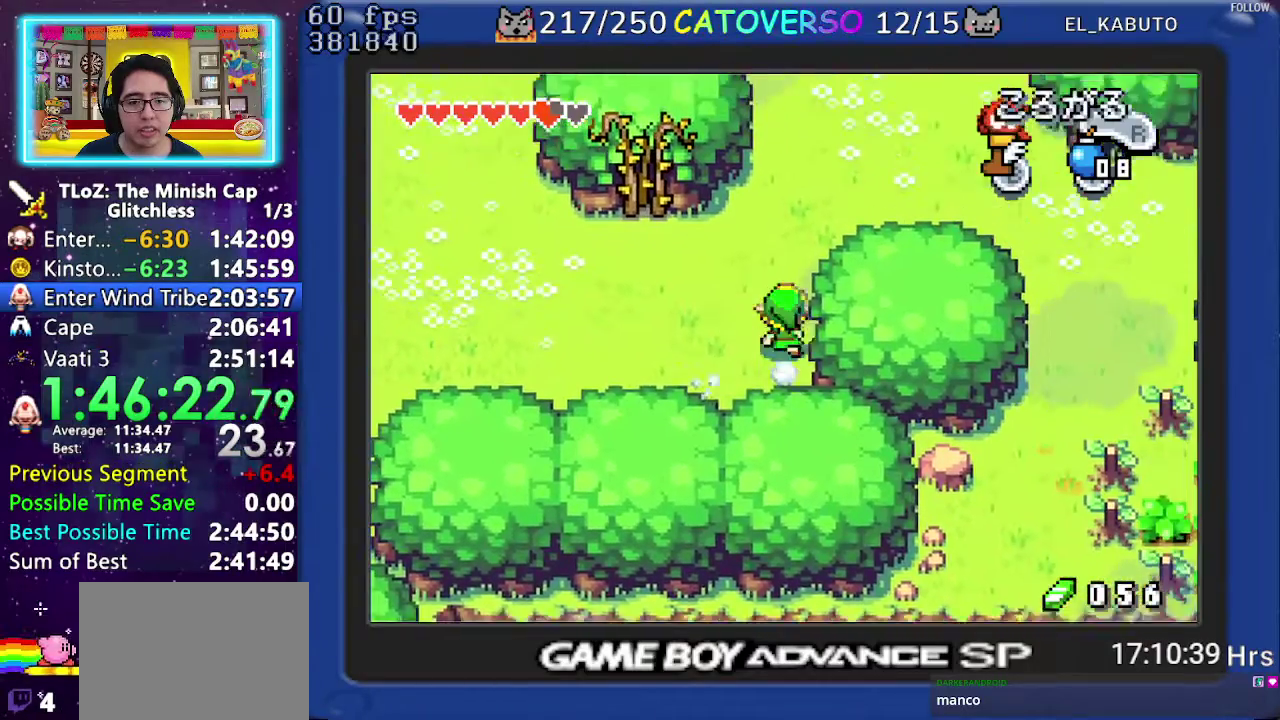
{"buttons": ["B", "DPAD_RIGHT"], "events": [[267, "DPAD_RIGHT", "down"], [367, "DPAD_UP", "up"], [400, "B", "down"]]}
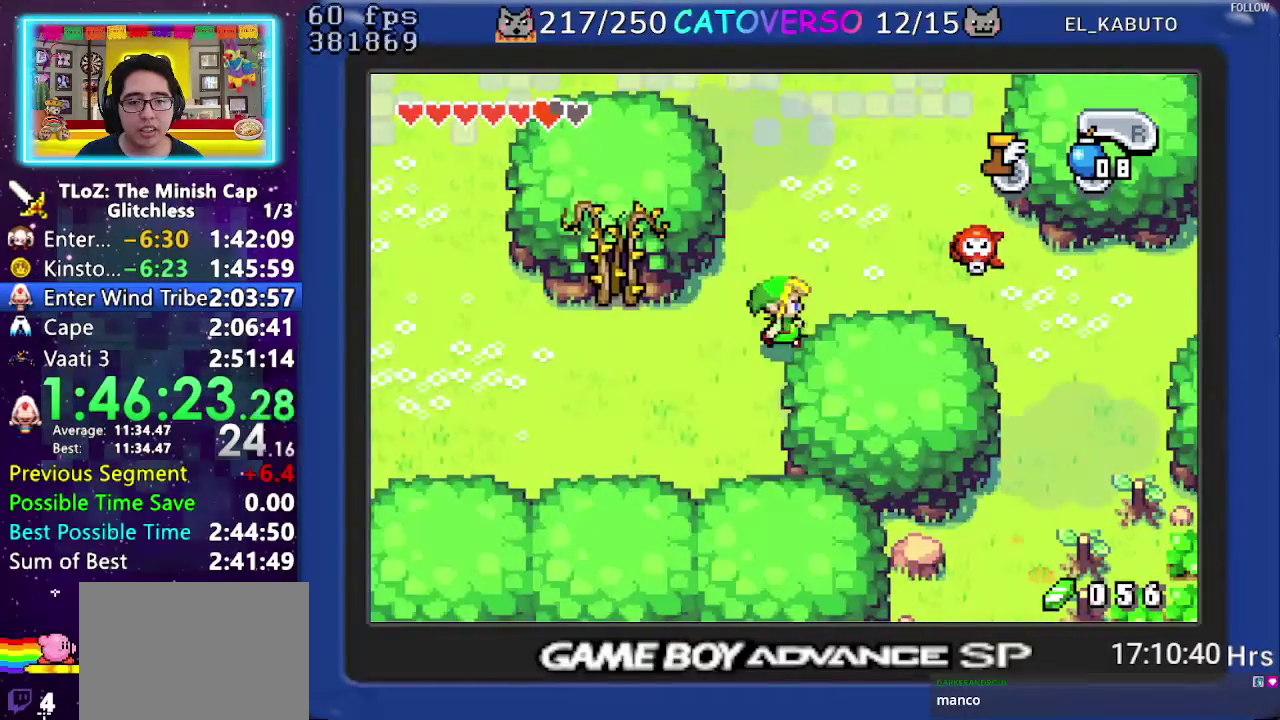
{"buttons": ["DPAD_UP", "DPAD_LEFT"], "events": [[200, "DPAD_RIGHT", "up"], [383, "DPAD_UP", "down"], [417, "DPAD_LEFT", "down"], [483, "B", "up"]]}
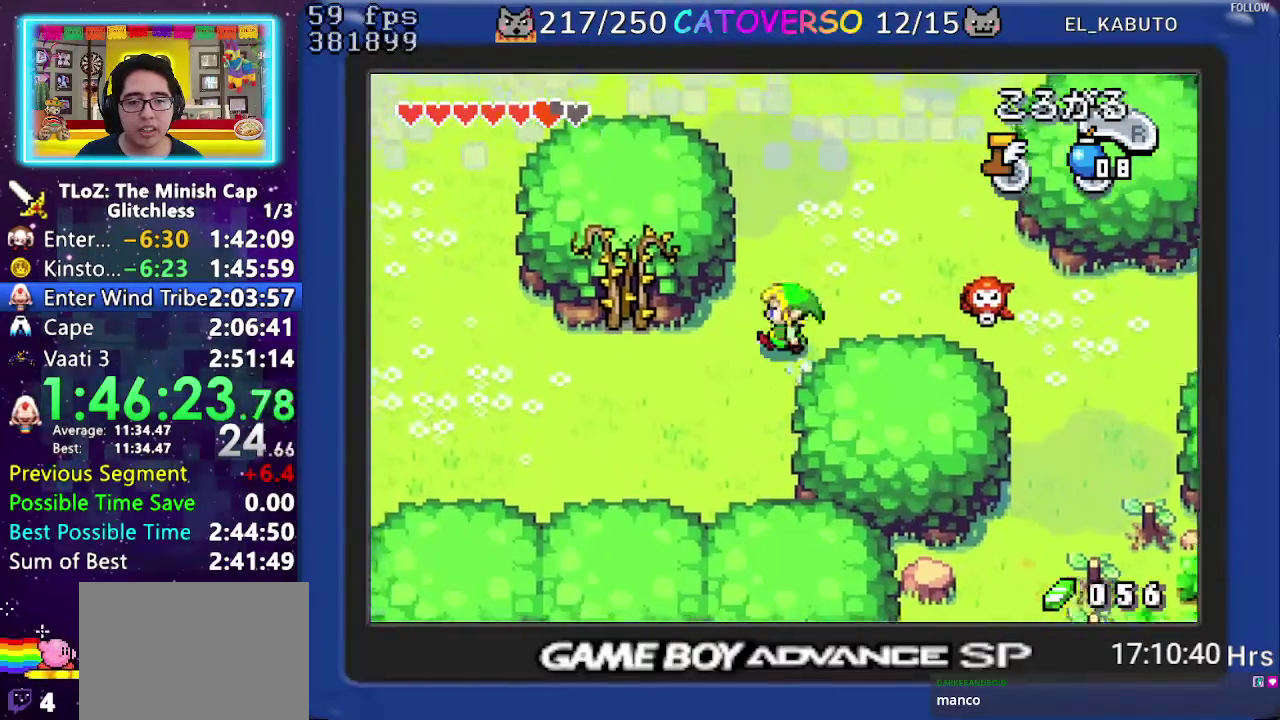
{"buttons": ["DPAD_RIGHT"], "events": [[50, "DPAD_LEFT", "up"], [150, "R1", "down"], [233, "R1", "up"], [300, "R1", "down"], [400, "R1", "up"], [433, "DPAD_RIGHT", "down"], [483, "DPAD_UP", "up"]]}
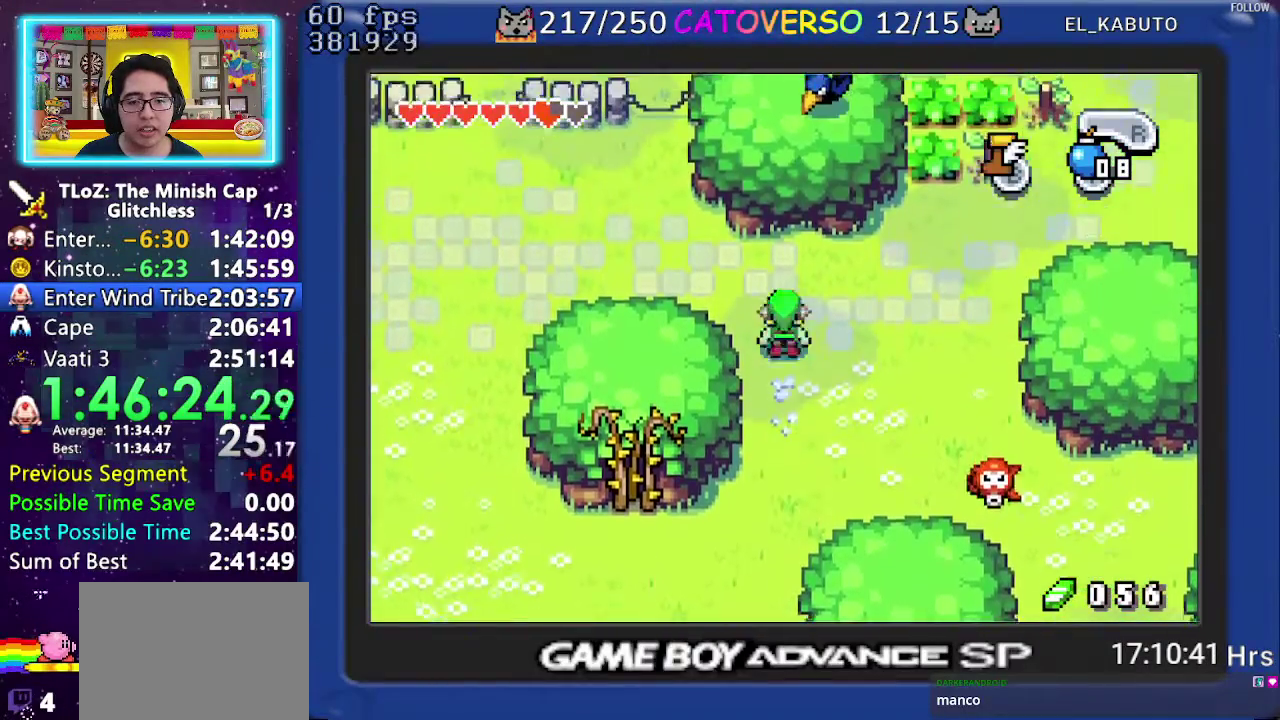
{"buttons": ["DPAD_RIGHT"], "events": [[150, "R1", "down"], [217, "R1", "up"], [283, "R1", "down"], [433, "R1", "up"]]}
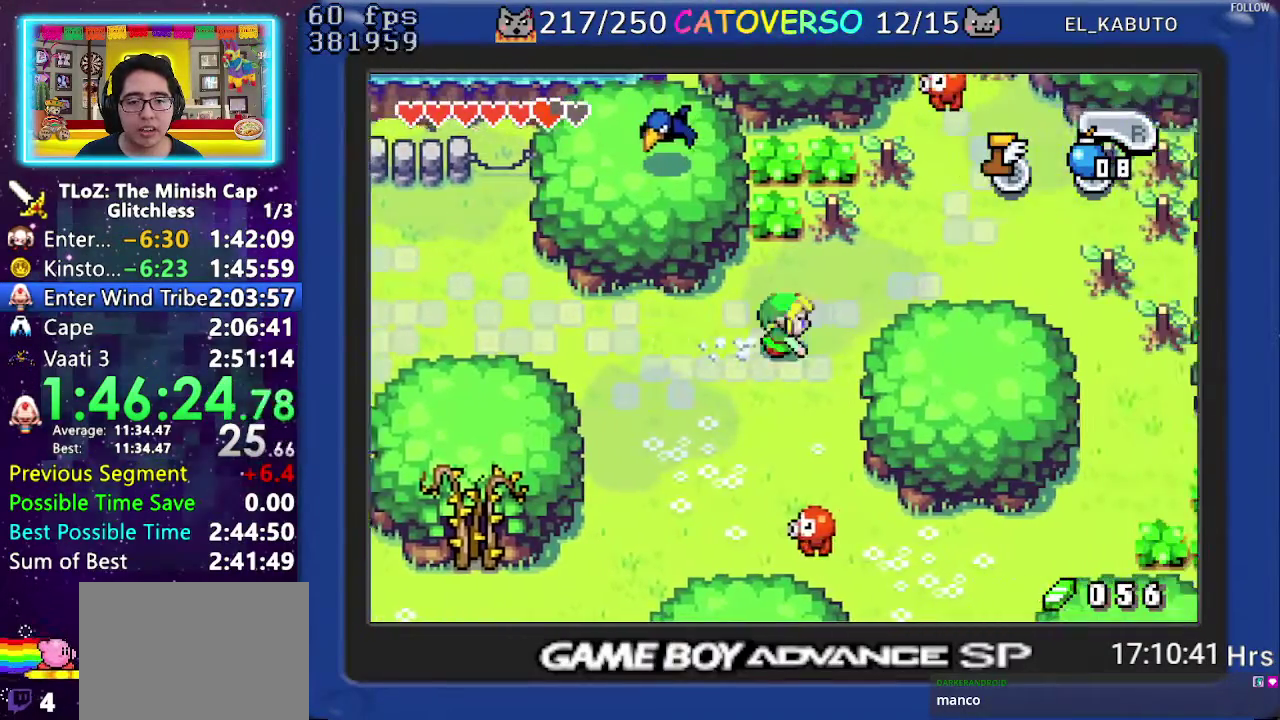
{"buttons": ["DPAD_RIGHT"], "events": [[100, "DPAD_RIGHT", "up"], [217, "A", "down"], [300, "R1", "down"], [383, "DPAD_RIGHT", "down"], [417, "A", "up"], [450, "R1", "up"]]}
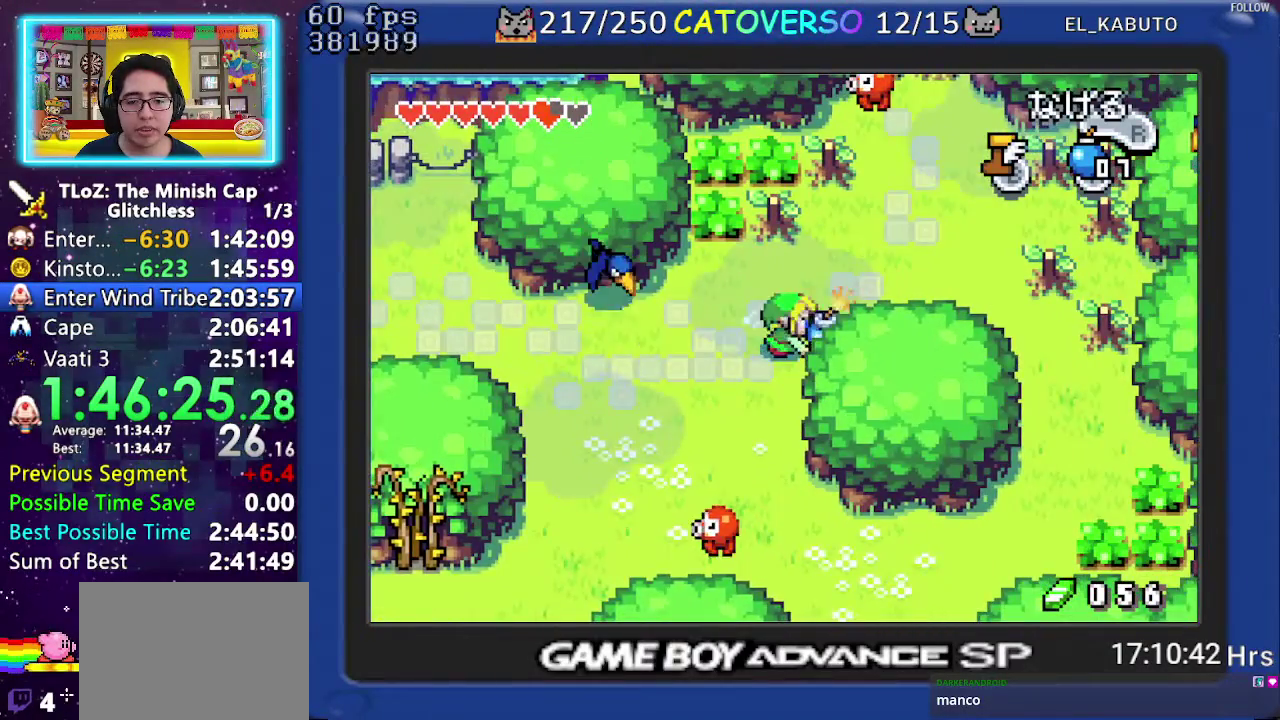
{"buttons": ["DPAD_RIGHT"], "events": [[133, "DPAD_UP", "down"], [433, "DPAD_UP", "up"]]}
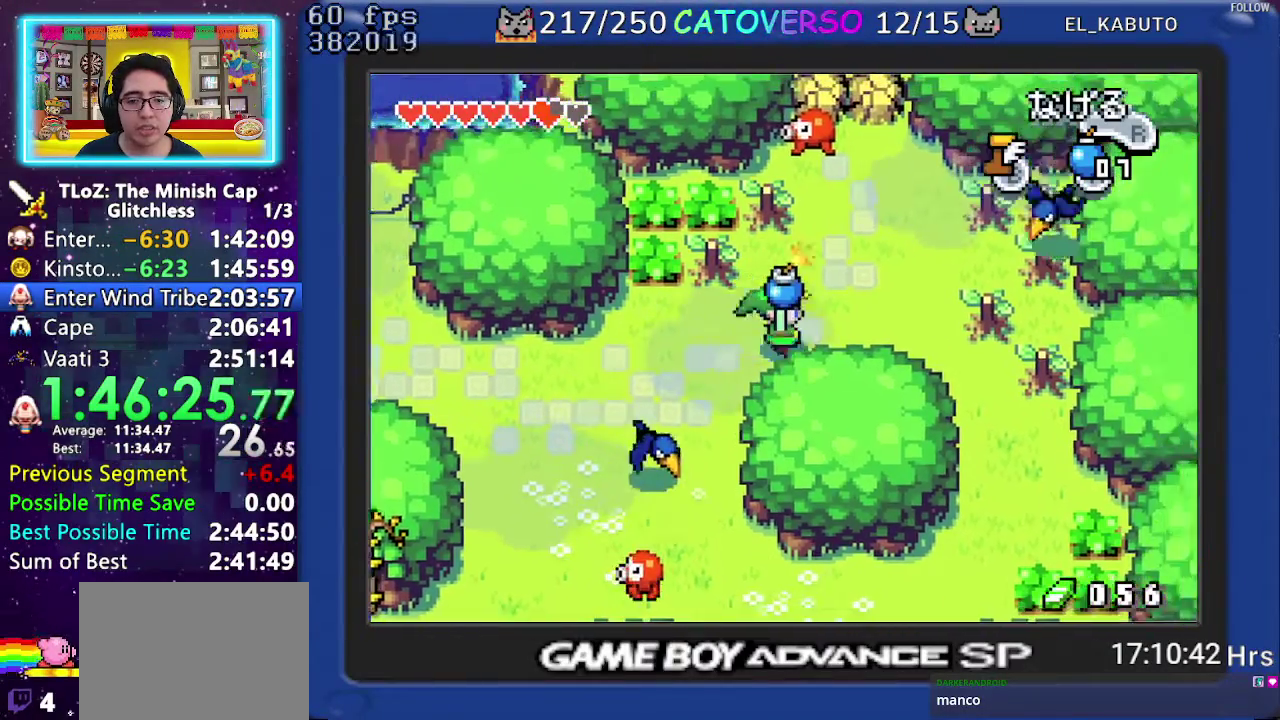
{"buttons": ["DPAD_UP"], "events": [[117, "DPAD_UP", "down"], [200, "DPAD_RIGHT", "up"], [217, "R1", "down"], [367, "R1", "up"]]}
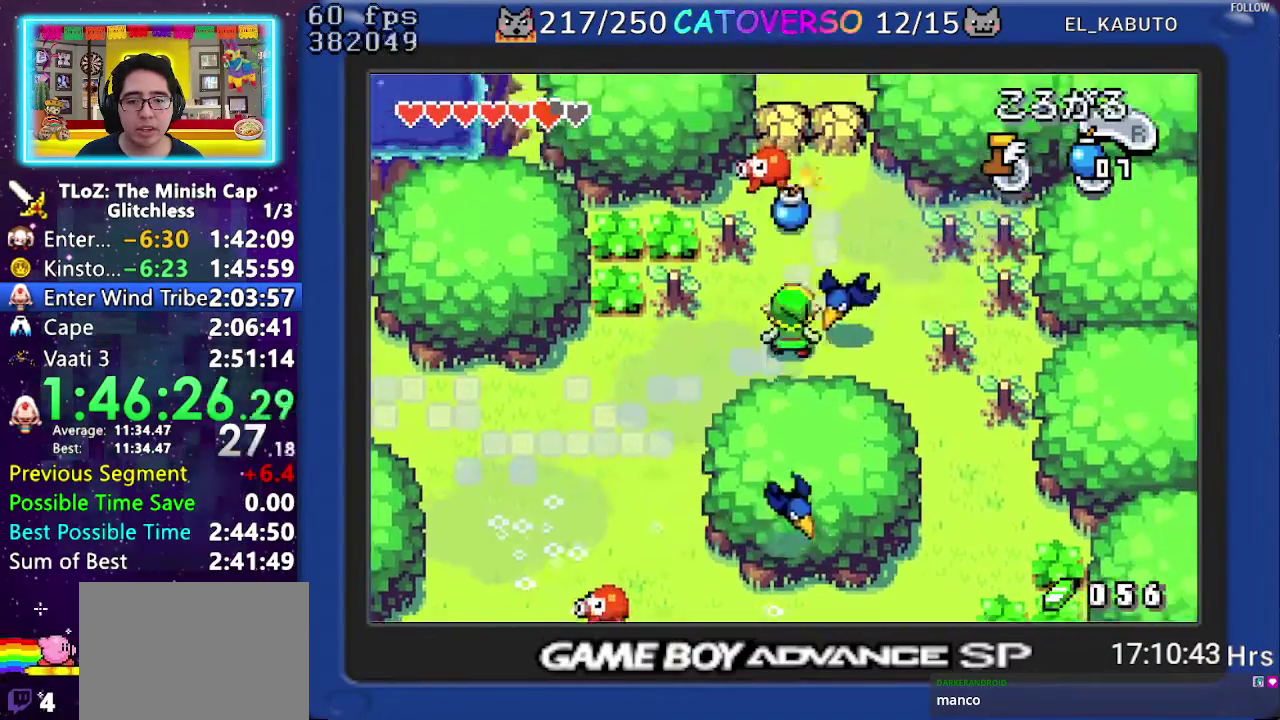
{"buttons": ["DPAD_DOWN", "DPAD_RIGHT"], "events": [[233, "DPAD_UP", "up"], [300, "DPAD_DOWN", "down"], [400, "DPAD_RIGHT", "down"]]}
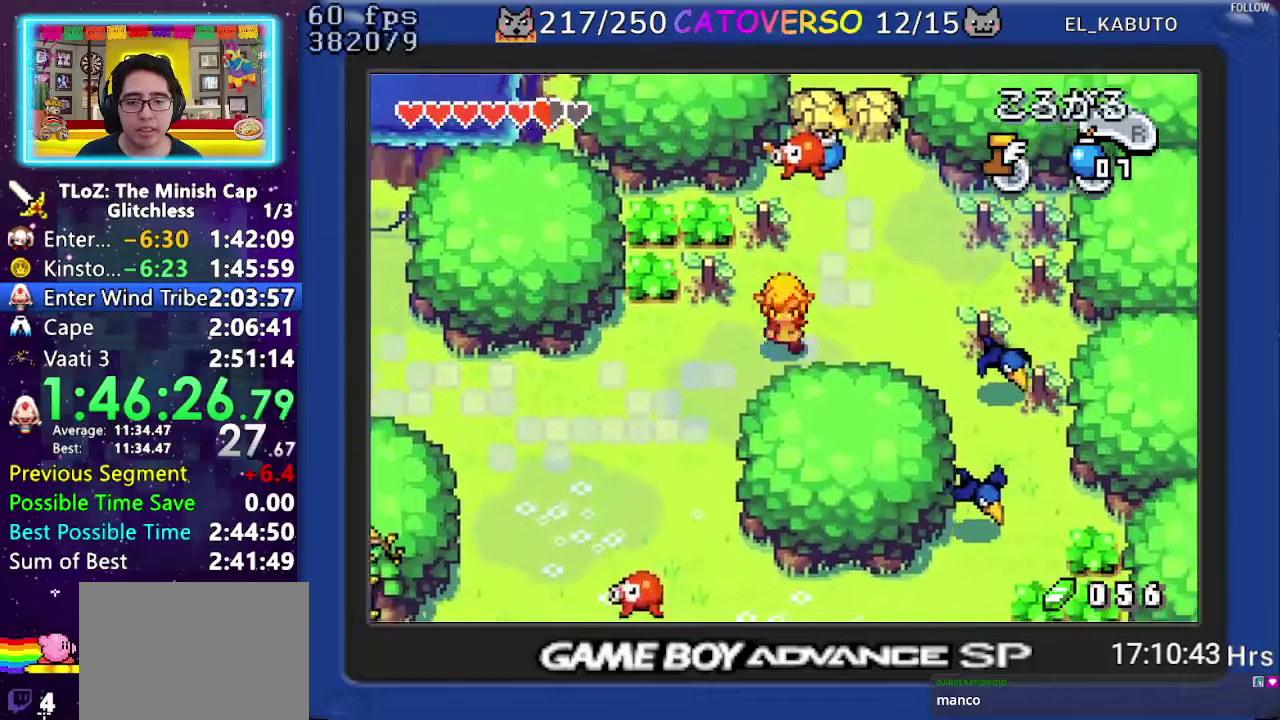
{"buttons": ["B"], "events": [[267, "DPAD_RIGHT", "up"], [283, "B", "down"], [417, "DPAD_DOWN", "up"]]}
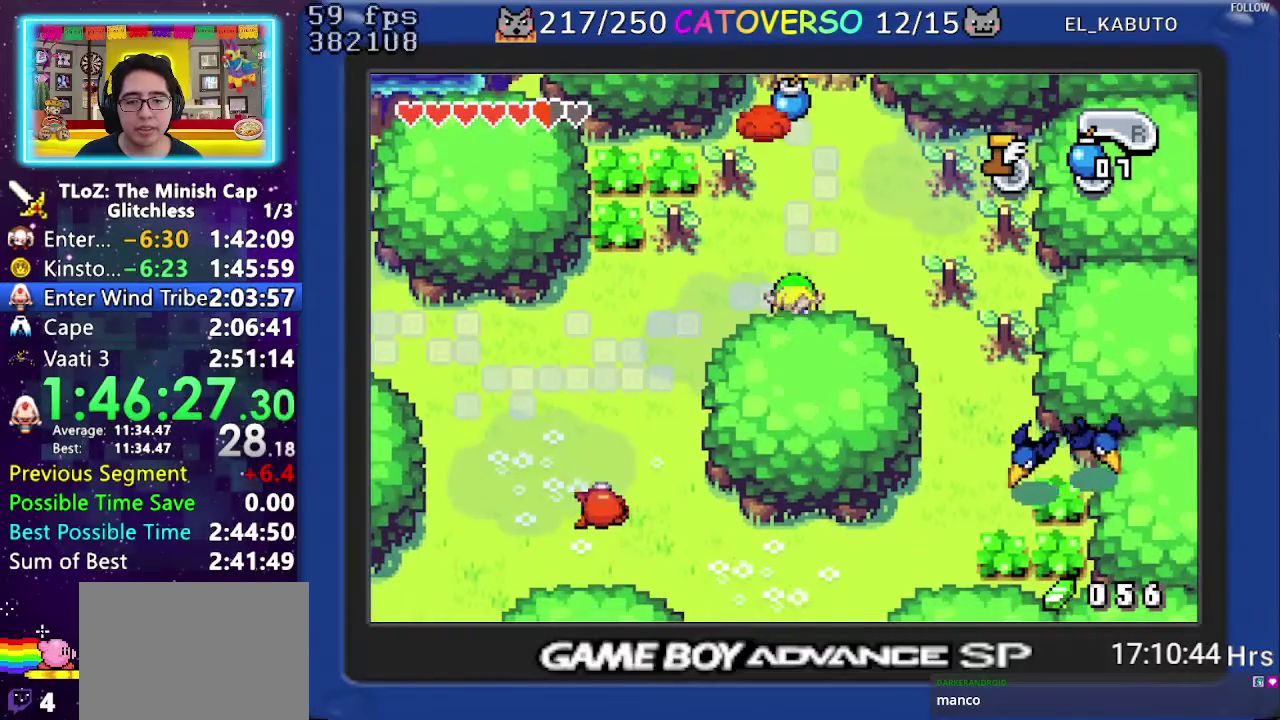
{"buttons": ["B"], "events": []}
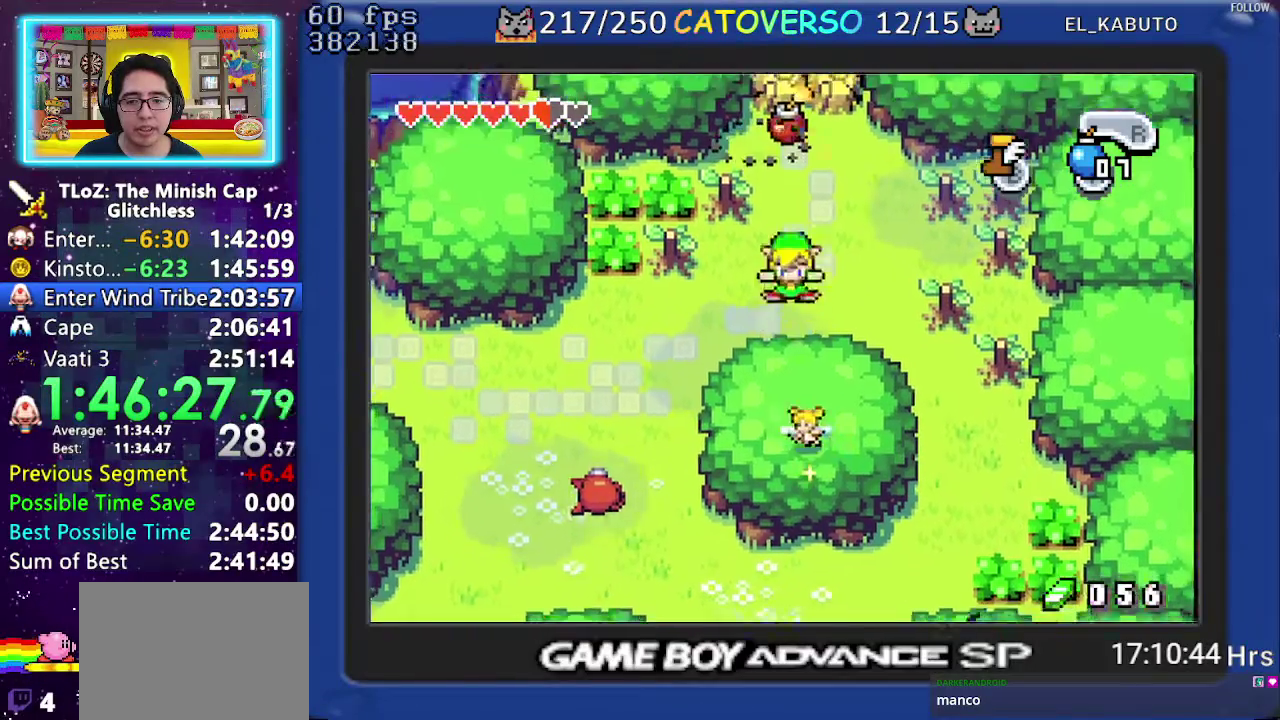
{"buttons": [], "events": [[83, "START", "down"], [183, "START", "up"], [200, "B", "up"]]}
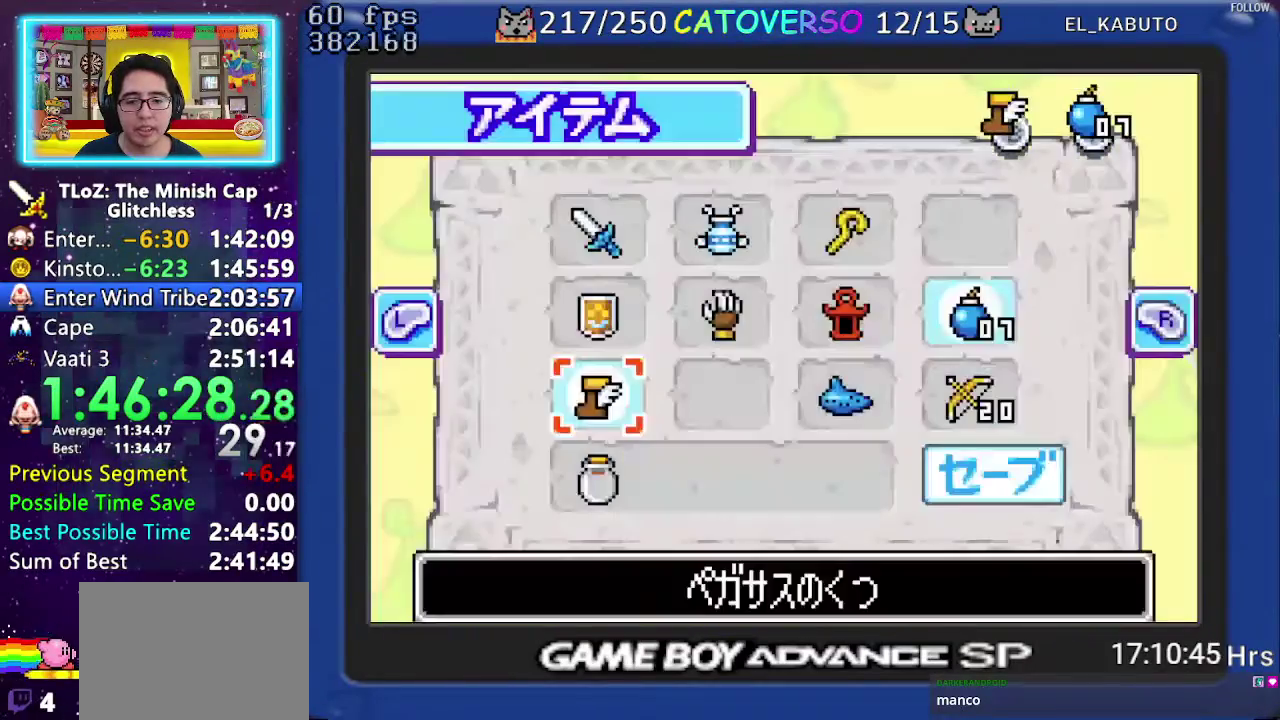
{"buttons": [], "events": [[200, "DPAD_DOWN", "down"], [333, "DPAD_DOWN", "up"]]}
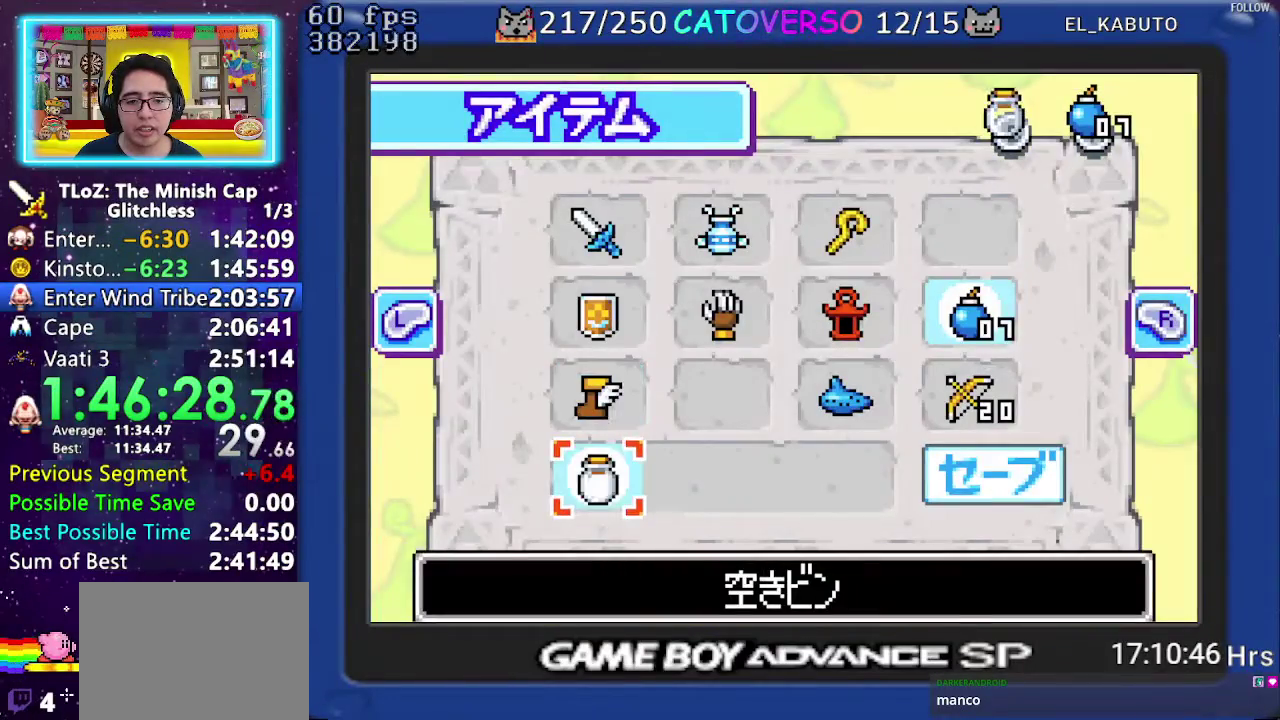
{"buttons": [], "events": []}
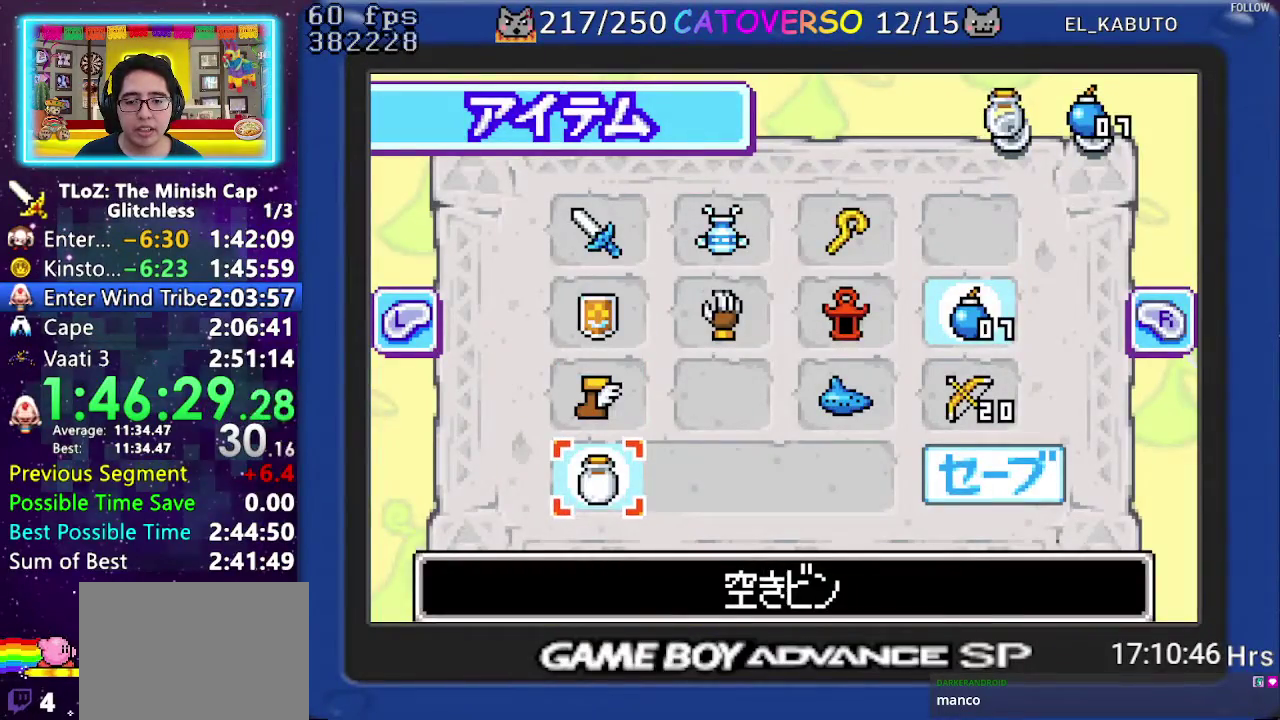
{"buttons": [], "events": [[200, "A", "down"], [283, "A", "up"]]}
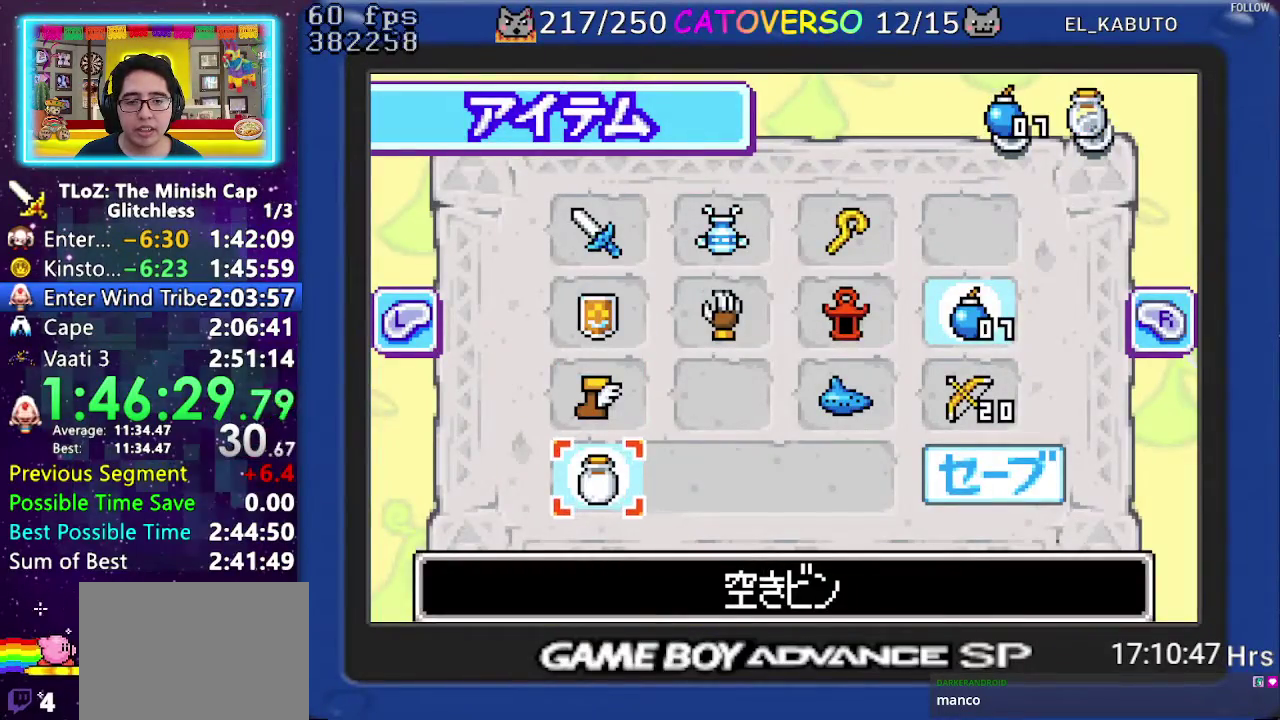
{"buttons": ["DPAD_DOWN"], "events": [[117, "START", "down"], [217, "START", "up"], [383, "DPAD_DOWN", "down"]]}